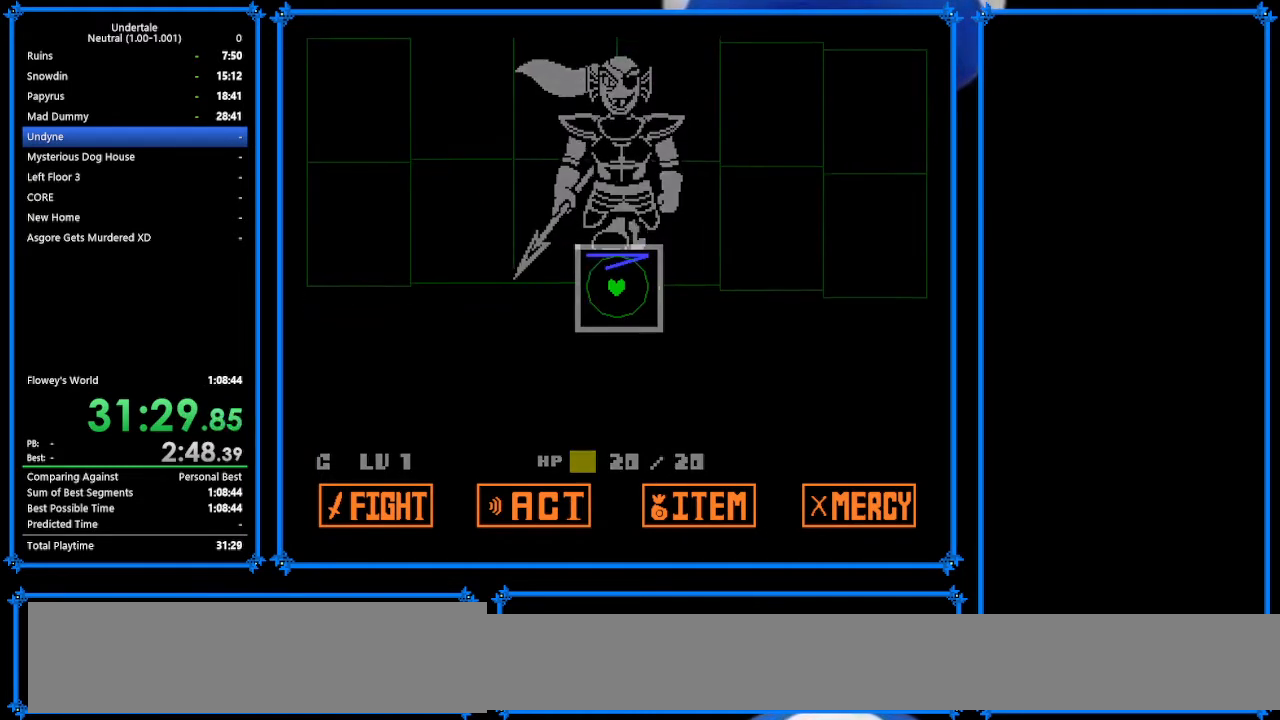
Gameplay with keyboard; each line is a JSON object with the keys held at the frame after it. "events" lists presses ("down") and releases ("up") of "c", "ctrl_r", "down", "escape", "left", "return", "right", "shift", "tab", "up", "x" and "z" between this image and that frame as [ms after this image, input, new state], when the widget could be followed in between. No other keys are recorded. Mouse input is not recorded.
{"keys": [], "events": []}
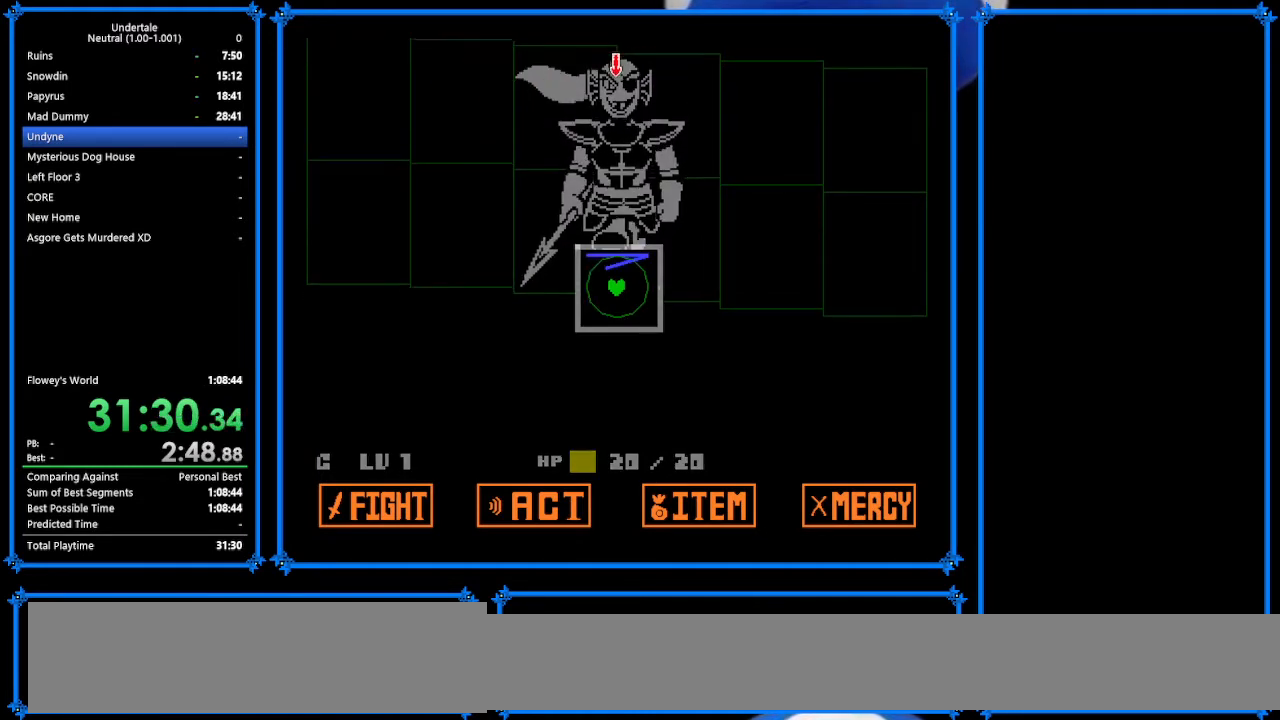
{"keys": [], "events": []}
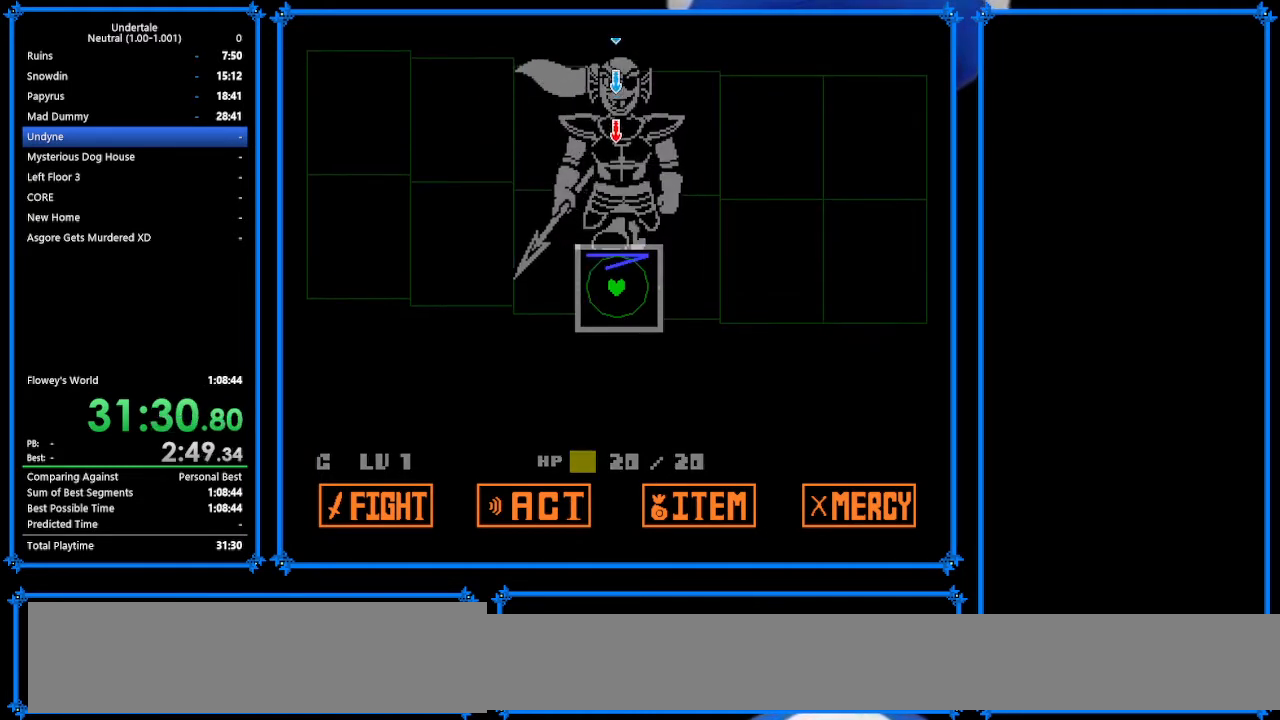
{"keys": [], "events": []}
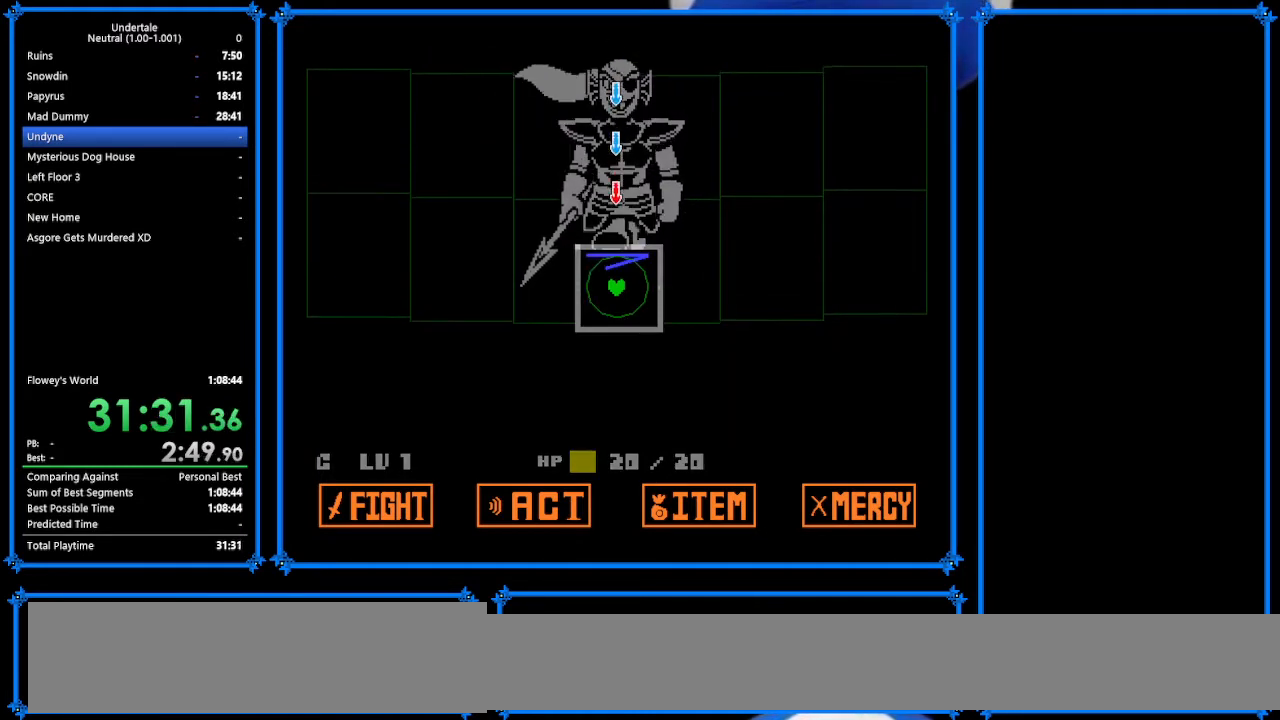
{"keys": [], "events": []}
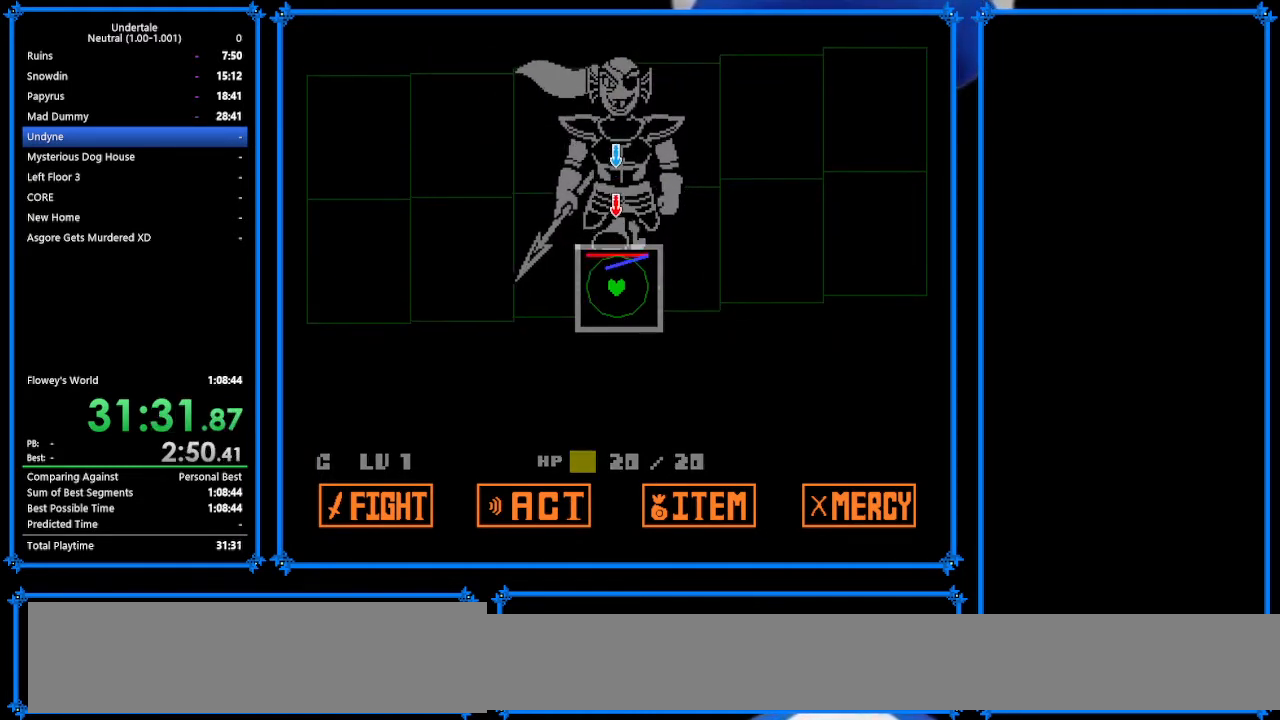
{"keys": [], "events": []}
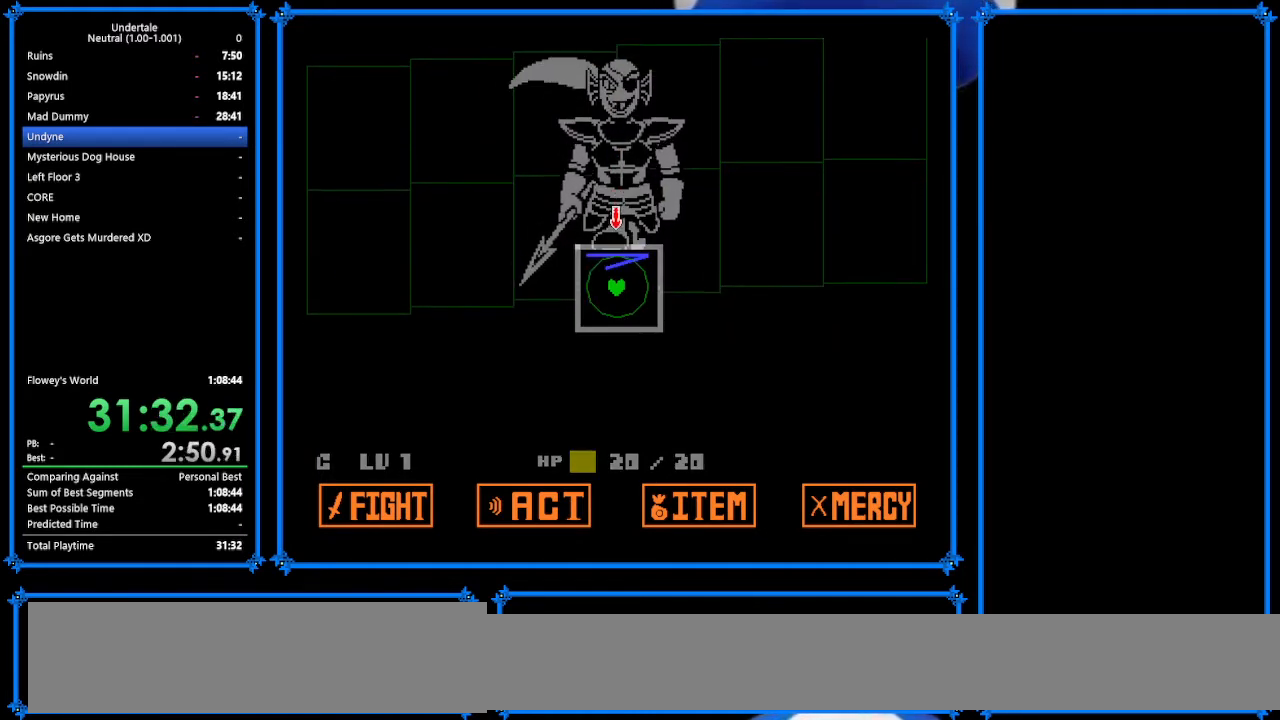
{"keys": [], "events": []}
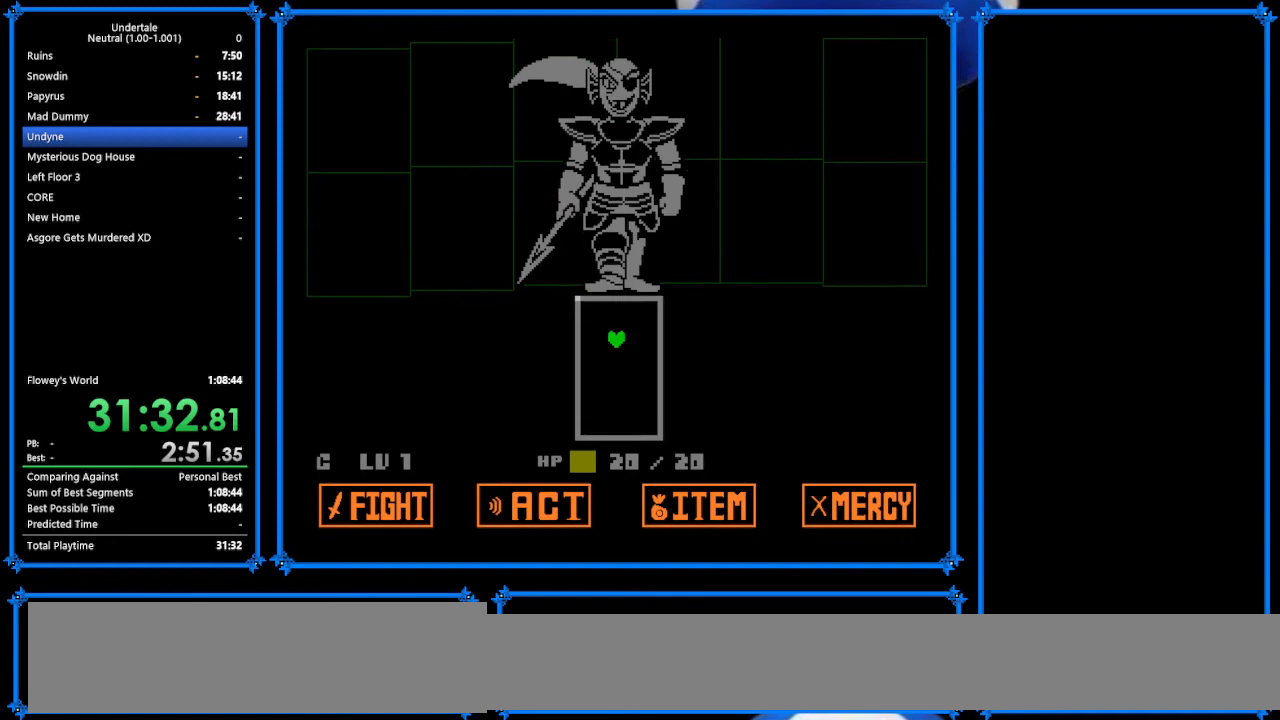
{"keys": [], "events": []}
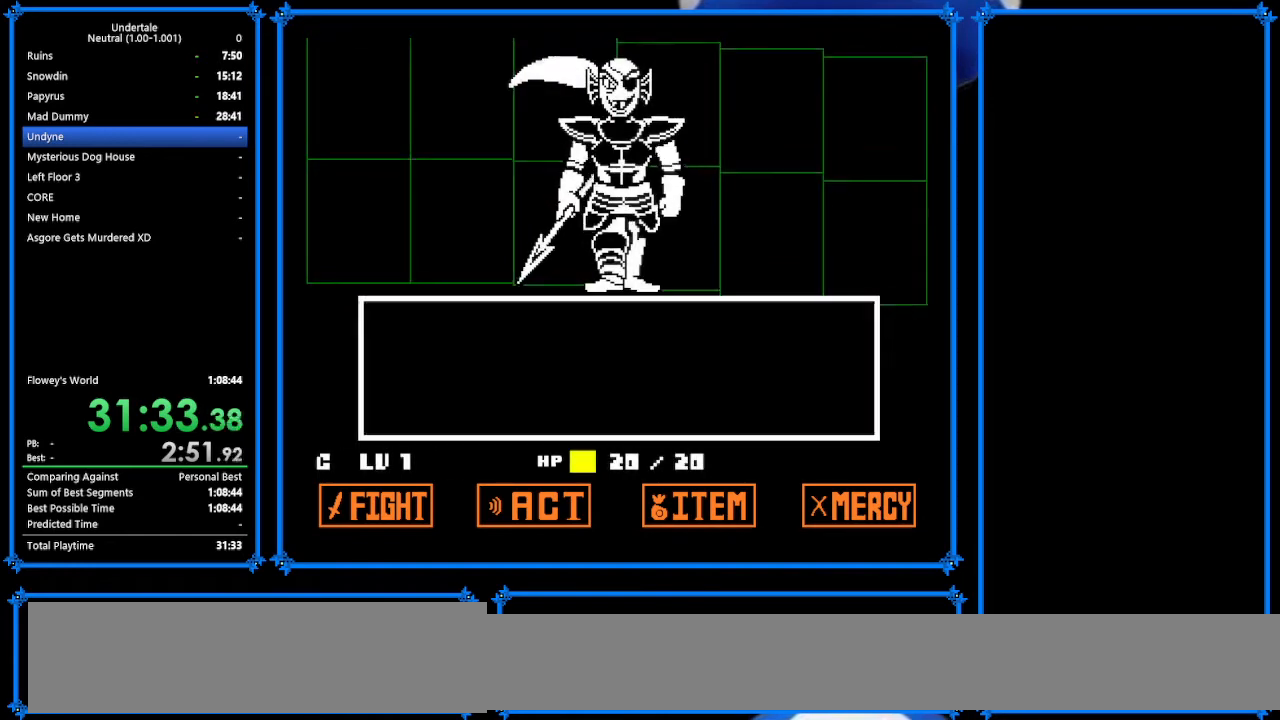
{"keys": [], "events": [[333, "z", "down"], [467, "z", "up"]]}
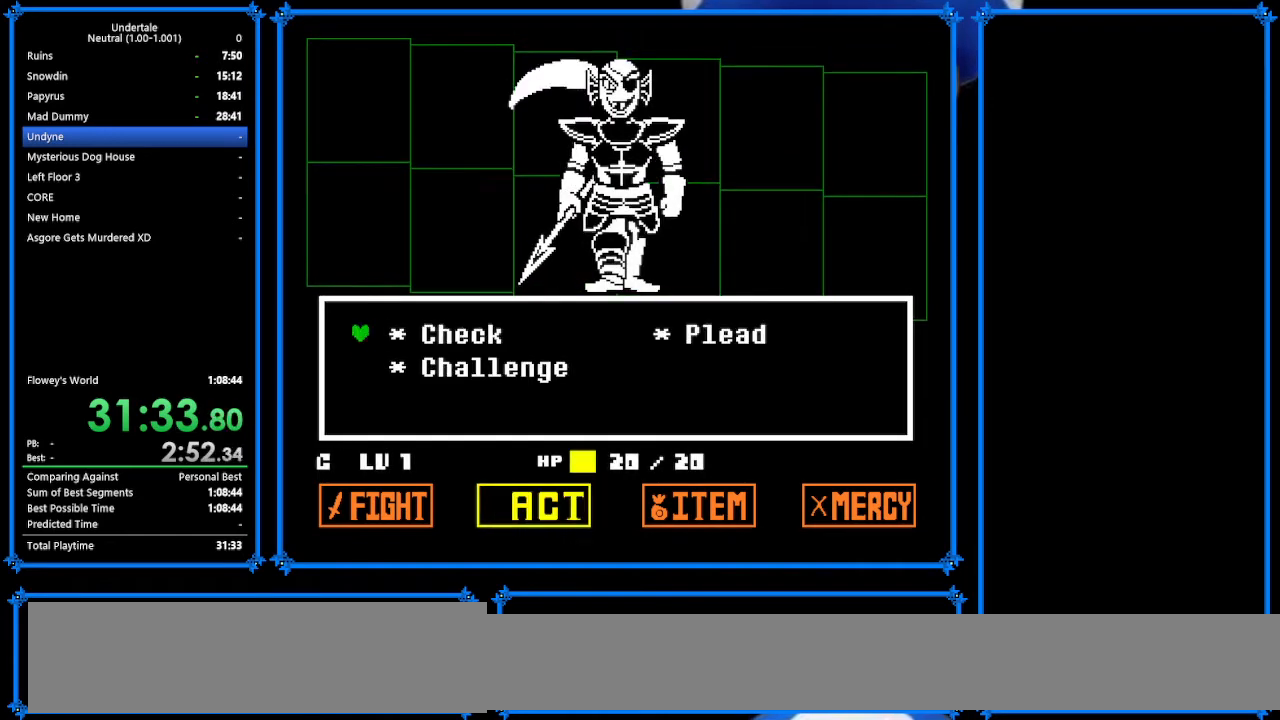
{"keys": ["return", "x"], "events": [[33, "z", "down"], [67, "down", "down"], [100, "z", "up"], [167, "down", "up"], [167, "z", "down"], [267, "return", "down"], [267, "x", "down"], [267, "z", "up"], [367, "return", "up"], [367, "shift", "down"], [367, "x", "up"], [400, "z", "down"], [467, "shift", "up"], [467, "x", "down"], [500, "return", "down"], [500, "z", "up"]]}
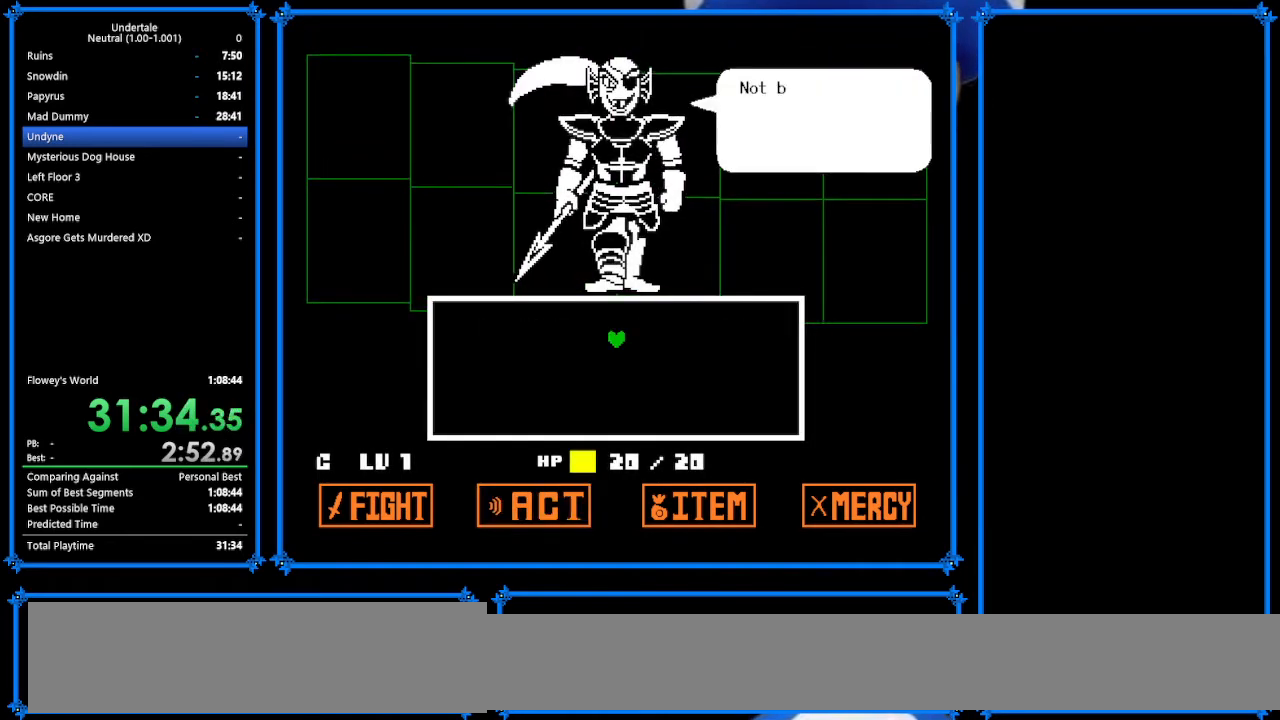
{"keys": ["return", "x"], "events": [[33, "x", "up"], [133, "return", "up"], [133, "z", "down"], [200, "x", "down"], [233, "return", "down"], [233, "z", "up"], [300, "shift", "down"], [300, "x", "up"], [333, "return", "up"], [367, "shift", "up"], [367, "z", "down"], [433, "x", "down"], [433, "z", "up"], [467, "return", "down"]]}
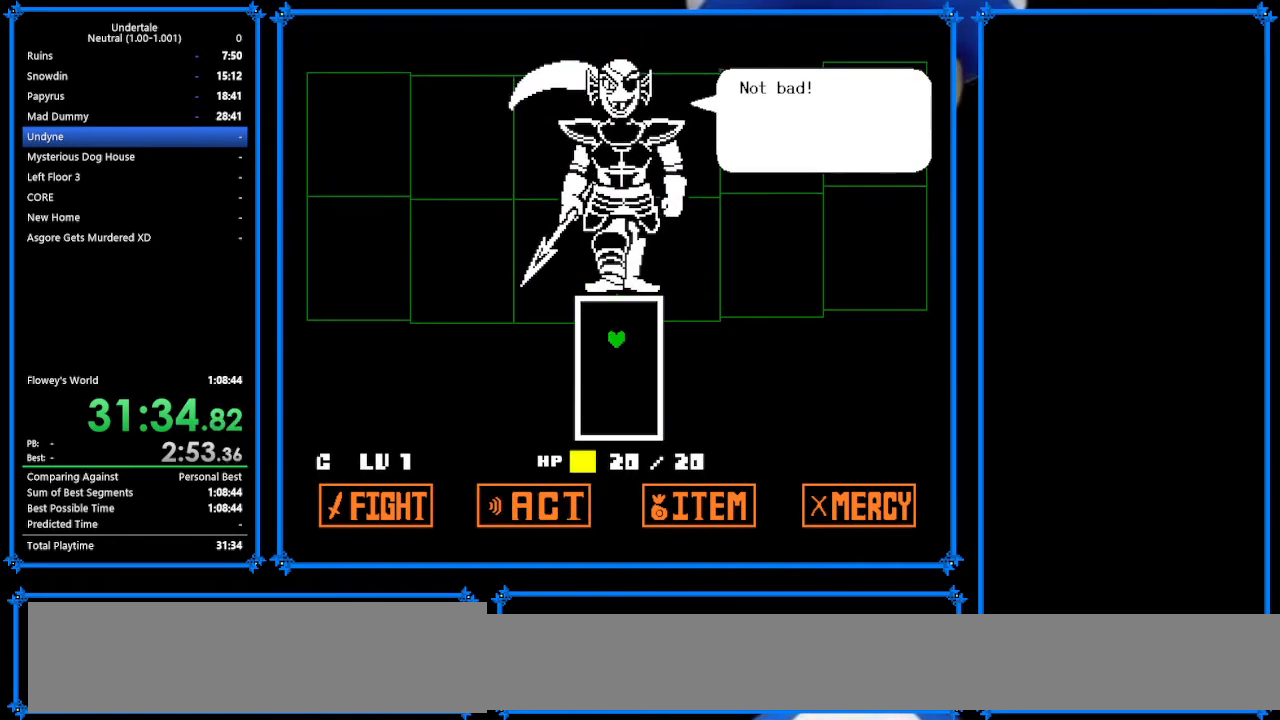
{"keys": ["return"], "events": [[33, "shift", "down"], [33, "x", "up"], [67, "return", "up"], [100, "shift", "up"], [100, "z", "down"], [200, "return", "down"], [200, "x", "down"], [200, "z", "up"], [267, "x", "up"], [300, "return", "up"], [300, "shift", "down"], [300, "z", "down"], [333, "shift", "up"], [333, "x", "down"], [367, "z", "up"], [433, "return", "down"], [500, "x", "up"]]}
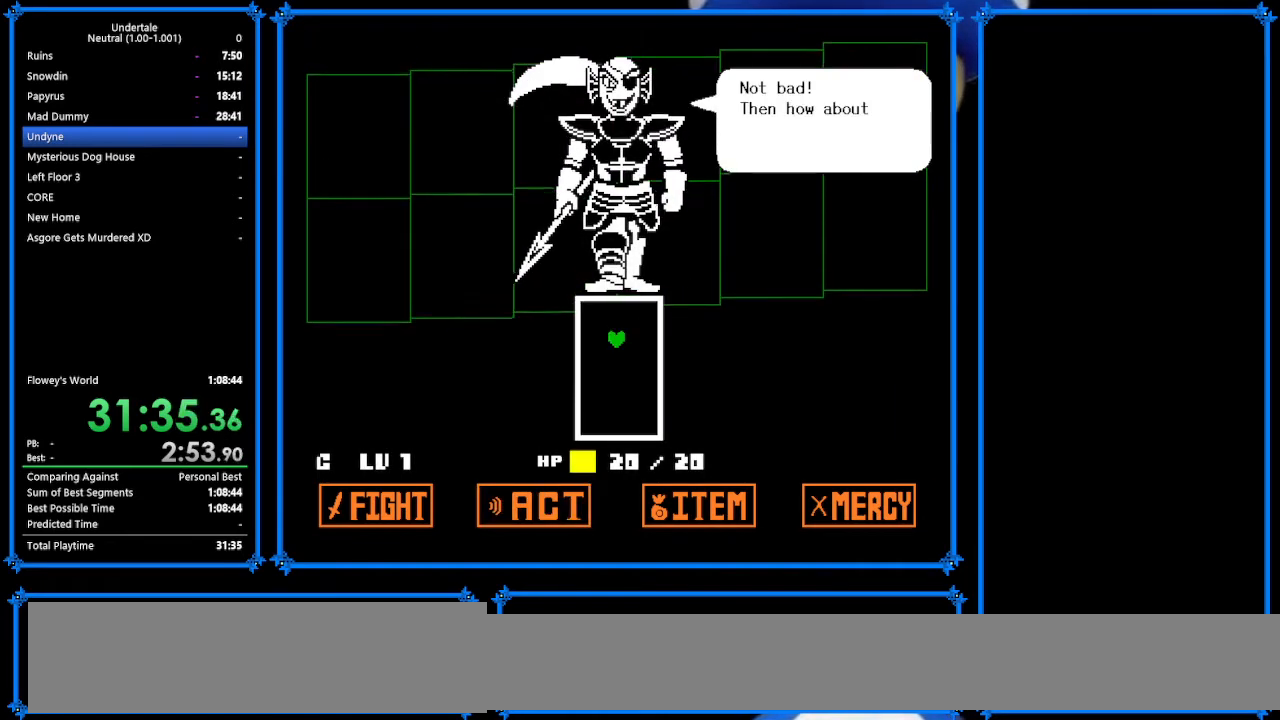
{"keys": ["shift", "z"], "events": [[67, "return", "up"], [67, "shift", "down"], [67, "z", "down"], [100, "shift", "up"], [100, "x", "down"], [133, "z", "up"], [167, "return", "down"], [167, "x", "up"], [200, "shift", "down"], [267, "return", "up"], [267, "z", "down"], [300, "shift", "up"], [300, "x", "down"], [367, "z", "up"], [433, "return", "down"], [433, "shift", "down"], [433, "x", "up"], [500, "return", "up"], [500, "z", "down"]]}
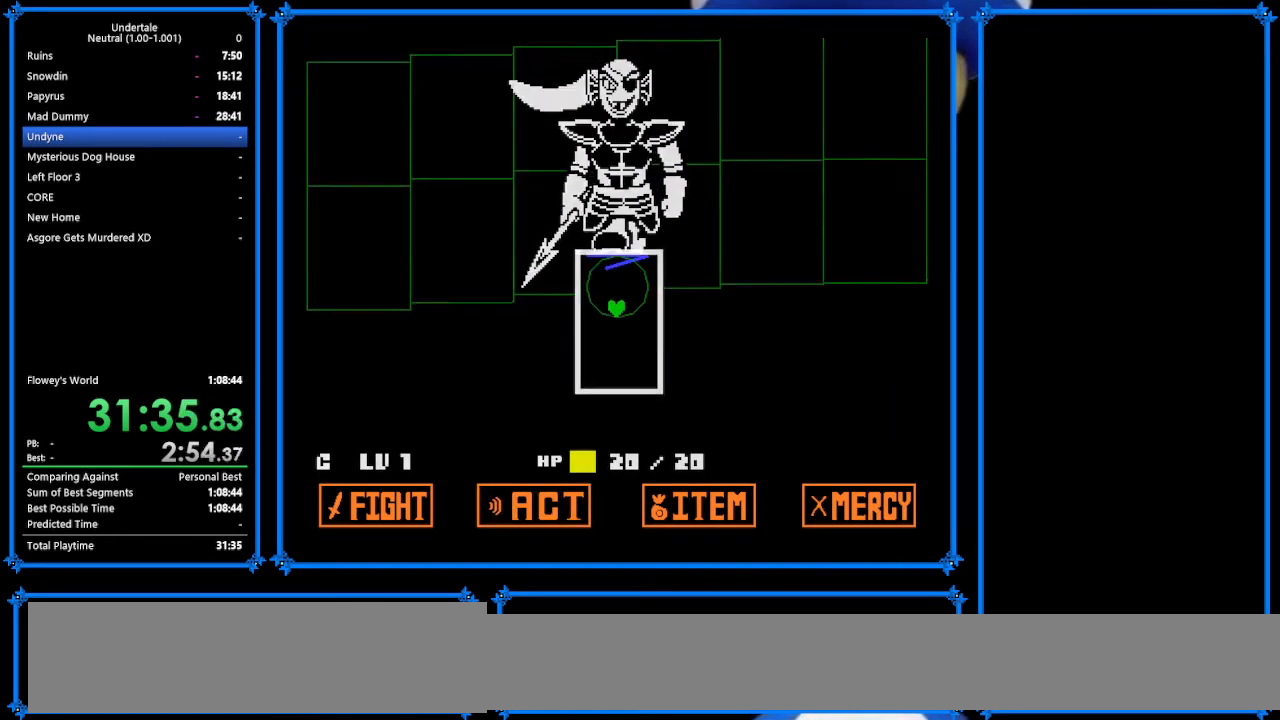
{"keys": [], "events": [[33, "shift", "up"], [100, "x", "down"], [100, "z", "up"], [133, "return", "down"], [133, "x", "up"], [200, "shift", "down"], [233, "return", "up"], [267, "shift", "up"]]}
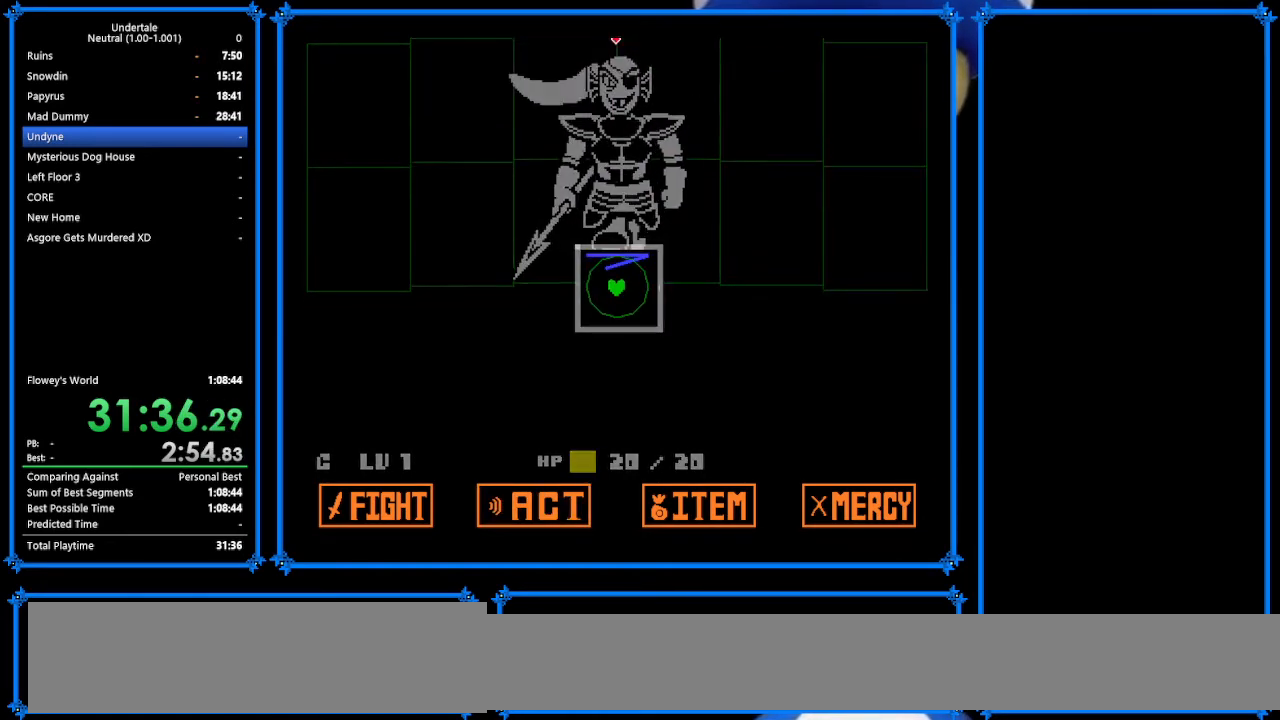
{"keys": [], "events": []}
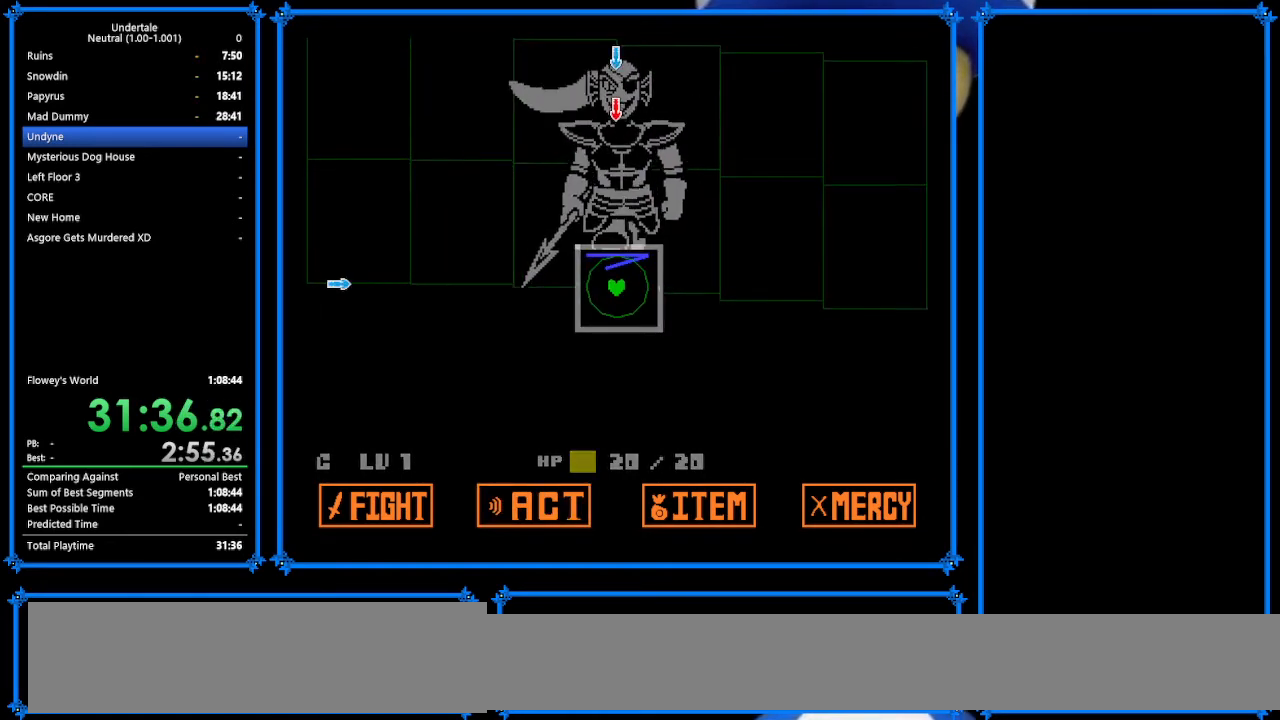
{"keys": [], "events": []}
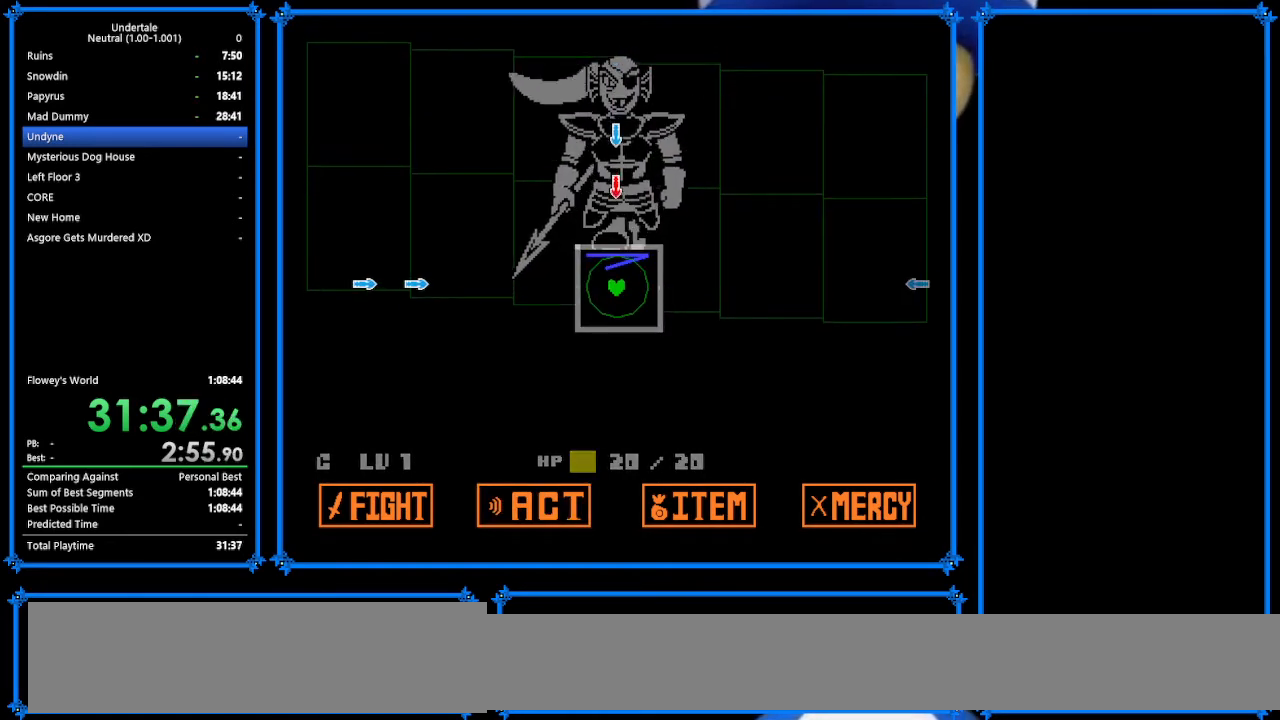
{"keys": [], "events": []}
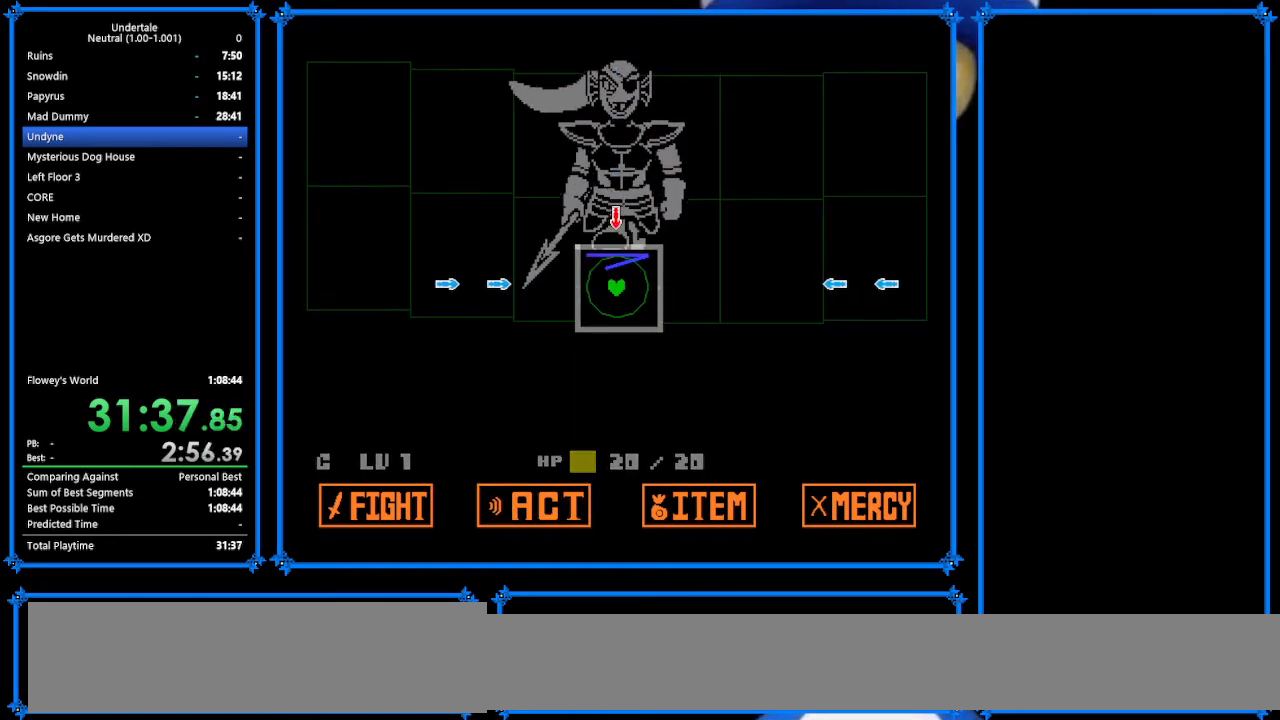
{"keys": [], "events": [[433, "left", "down"], [500, "left", "up"]]}
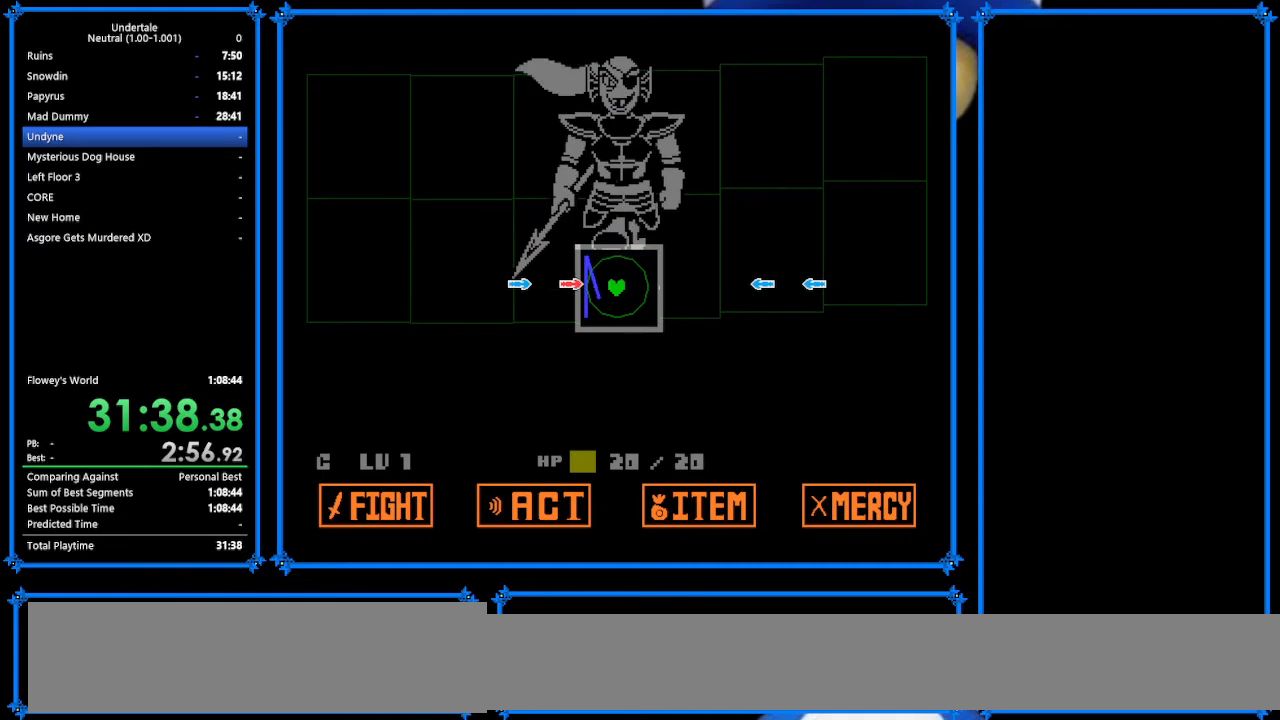
{"keys": [], "events": []}
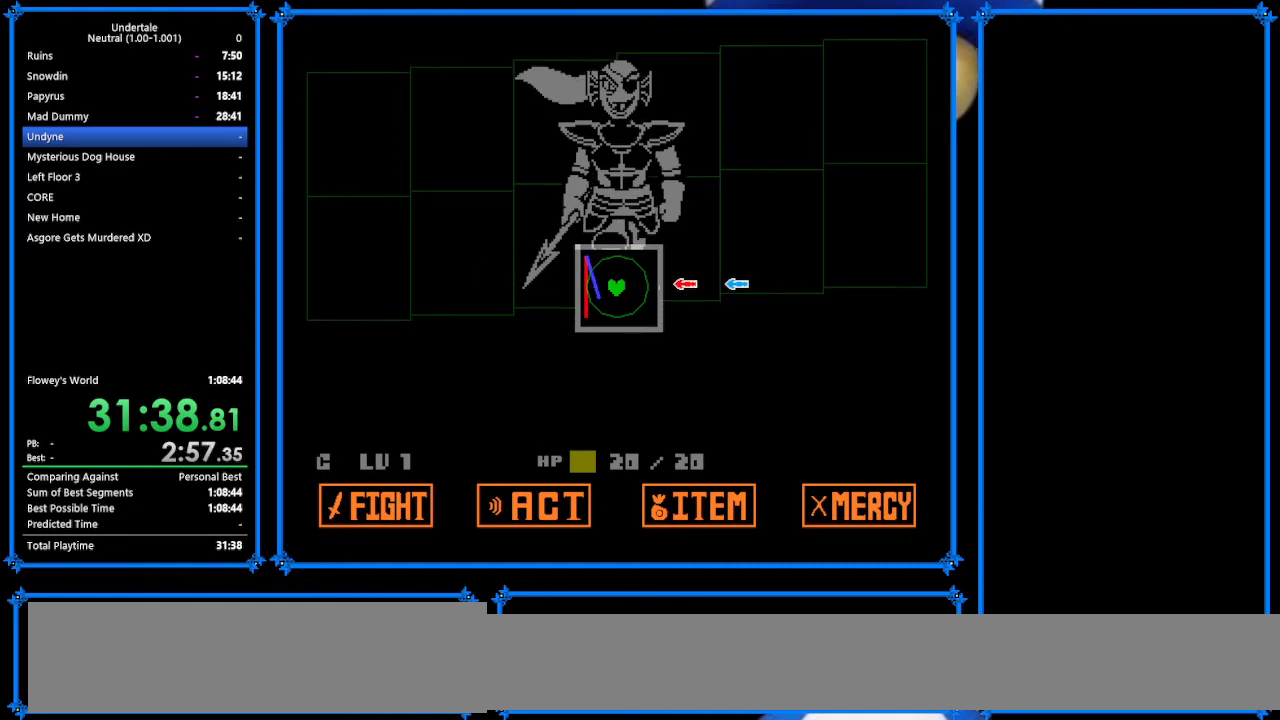
{"keys": [], "events": [[67, "right", "down"], [200, "right", "up"]]}
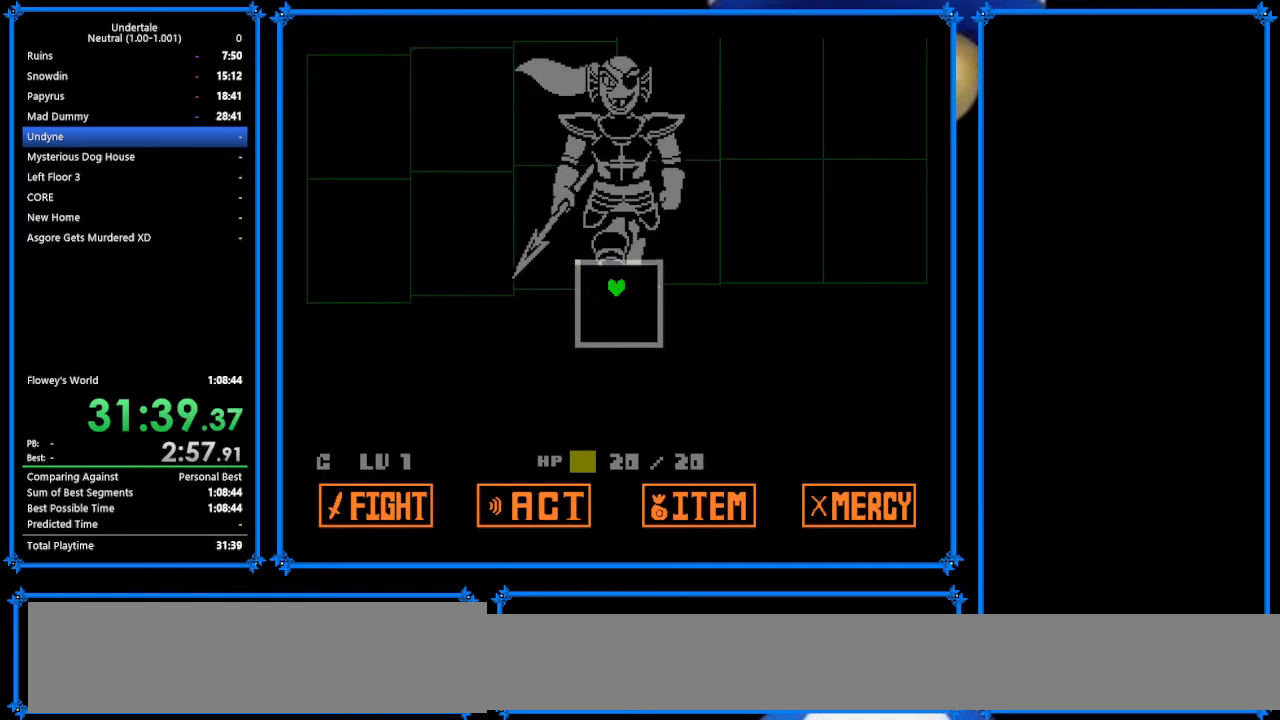
{"keys": [], "events": []}
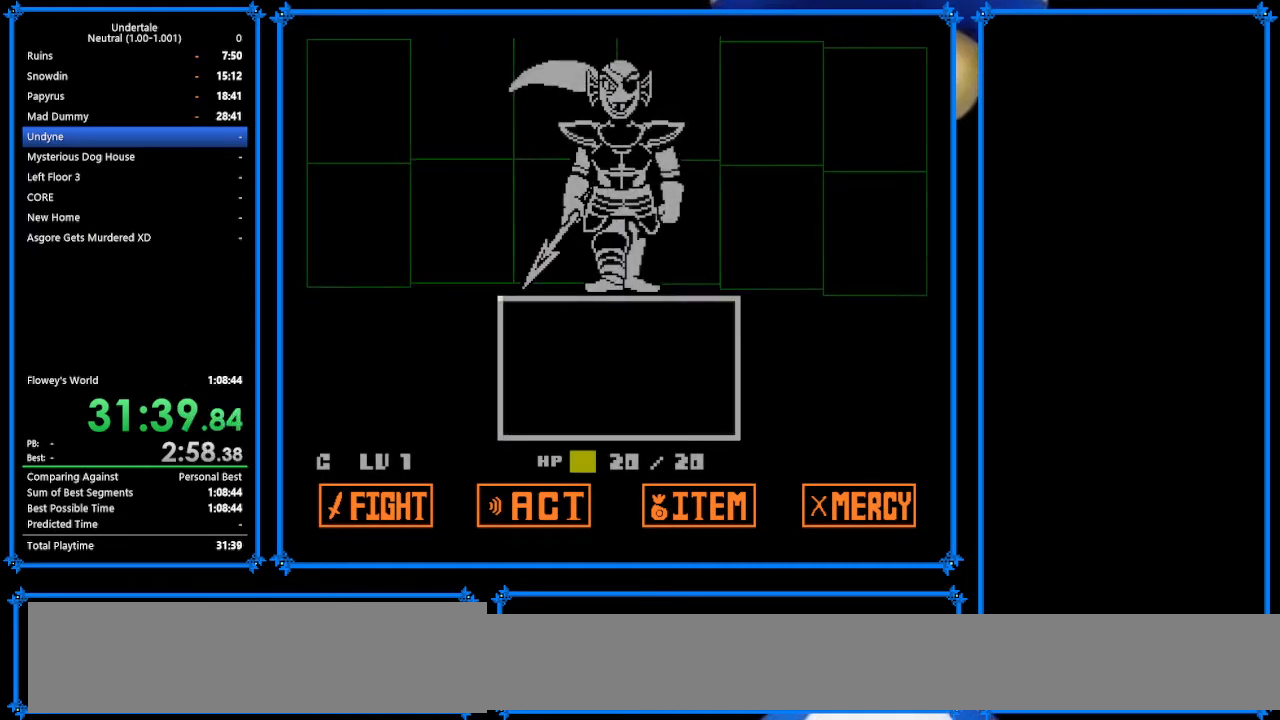
{"keys": [], "events": []}
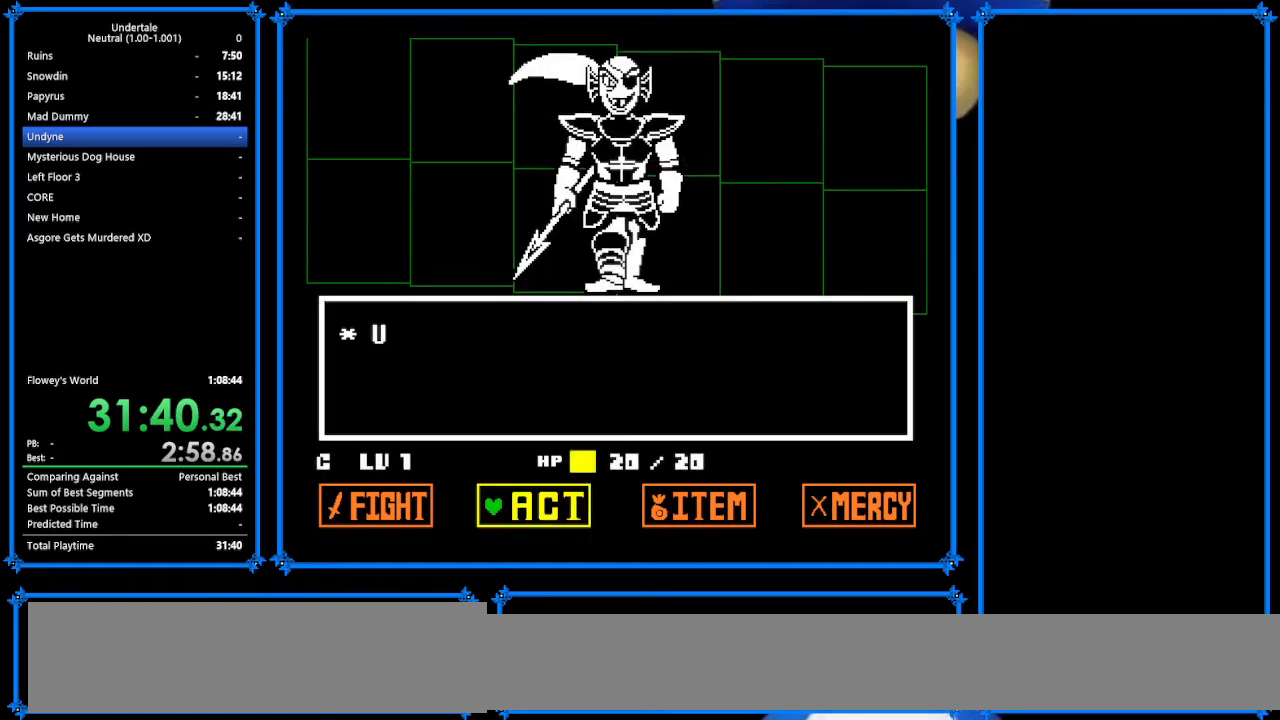
{"keys": ["z"], "events": [[133, "z", "down"], [200, "z", "up"], [233, "z", "down"], [333, "z", "up"], [367, "down", "down"], [433, "down", "up"], [433, "z", "down"]]}
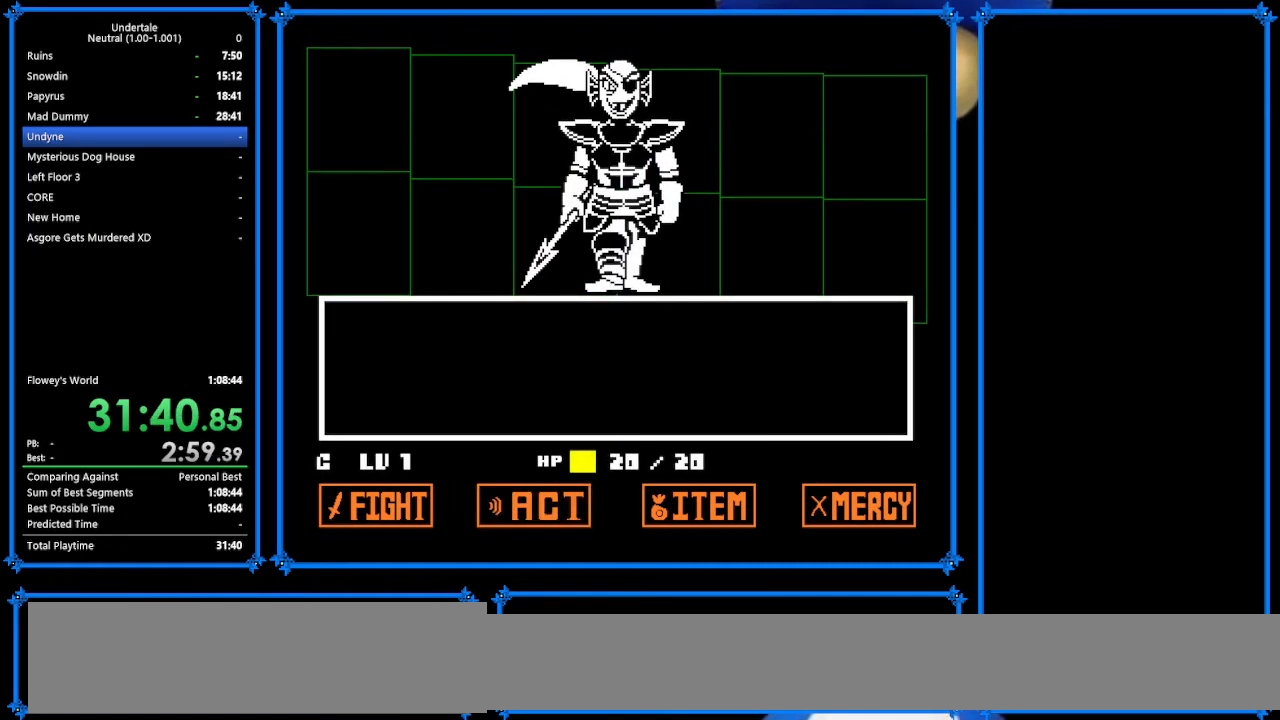
{"keys": [], "events": [[33, "return", "down"], [33, "x", "down"], [33, "z", "up"], [67, "shift", "down"], [67, "x", "up"], [100, "return", "up"], [133, "shift", "up"], [133, "z", "down"], [233, "x", "down"], [267, "z", "up"], [300, "shift", "down"], [300, "x", "up"], [367, "shift", "up"], [367, "z", "down"], [467, "return", "down"], [467, "x", "down"], [467, "z", "up"], [500, "return", "up"], [500, "x", "up"]]}
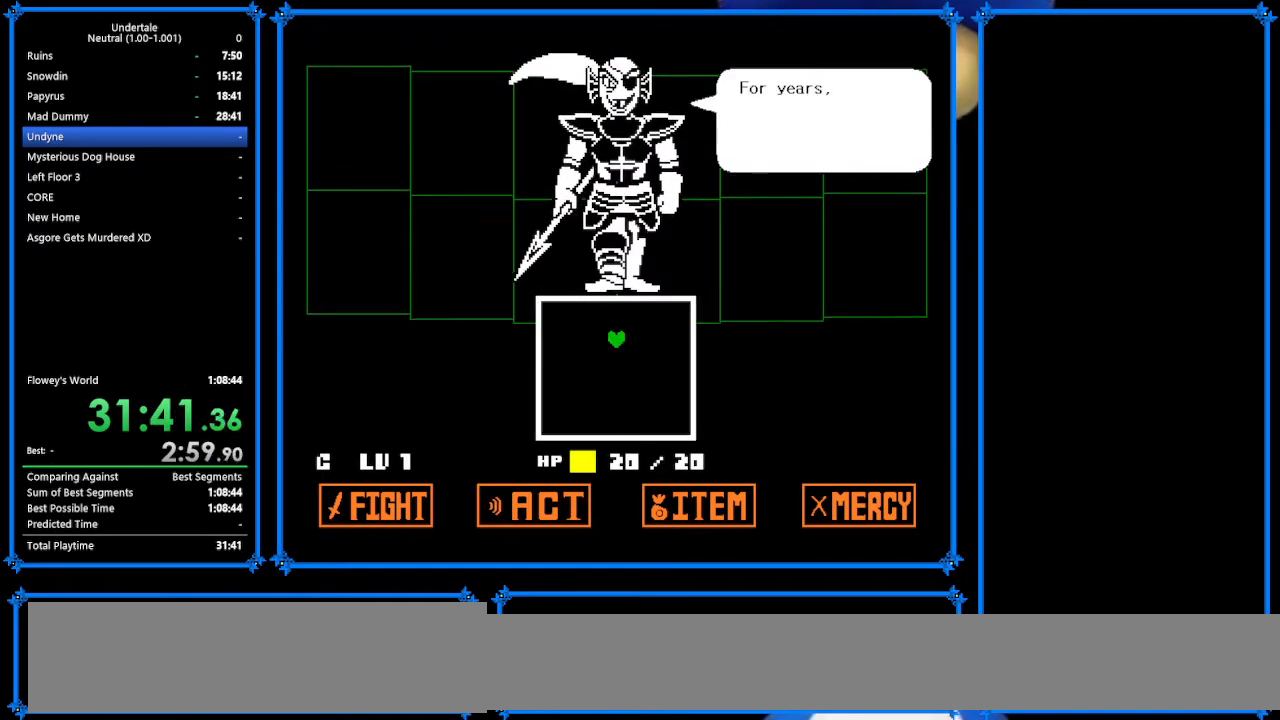
{"keys": ["z"], "events": [[67, "z", "down"], [133, "x", "down"], [200, "return", "down"], [200, "z", "up"], [267, "return", "up"], [267, "shift", "down"], [267, "x", "up"], [300, "z", "down"], [367, "shift", "up"], [400, "return", "down"], [400, "x", "down"], [400, "z", "up"], [433, "return", "up"], [433, "shift", "down"], [433, "x", "up"], [500, "shift", "up"], [500, "z", "down"]]}
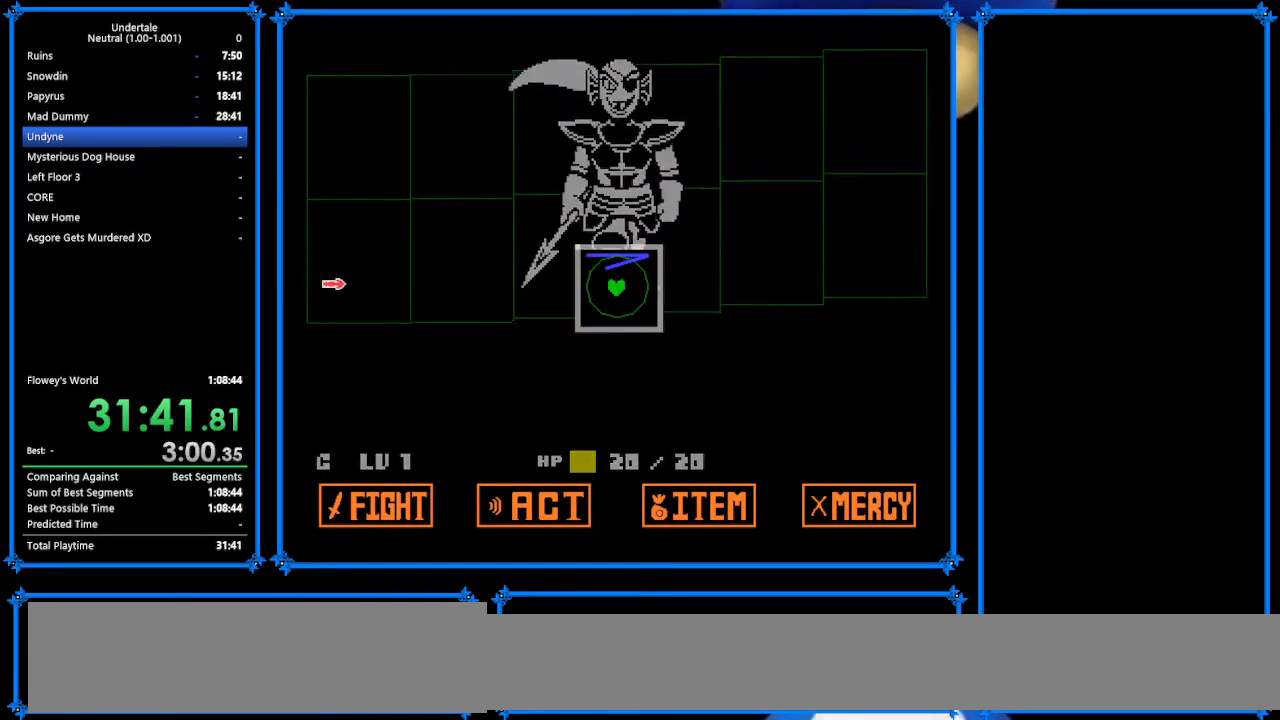
{"keys": [], "events": [[100, "z", "up"], [467, "left", "down"], [500, "left", "up"]]}
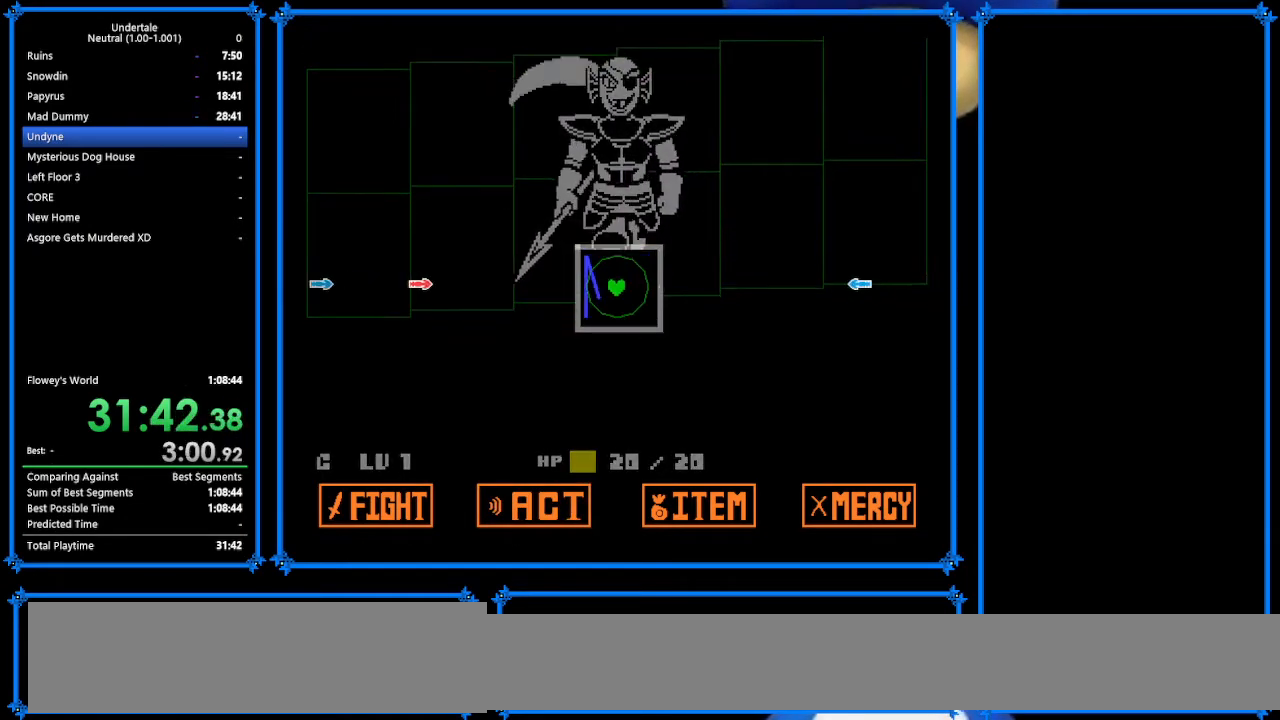
{"keys": [], "events": []}
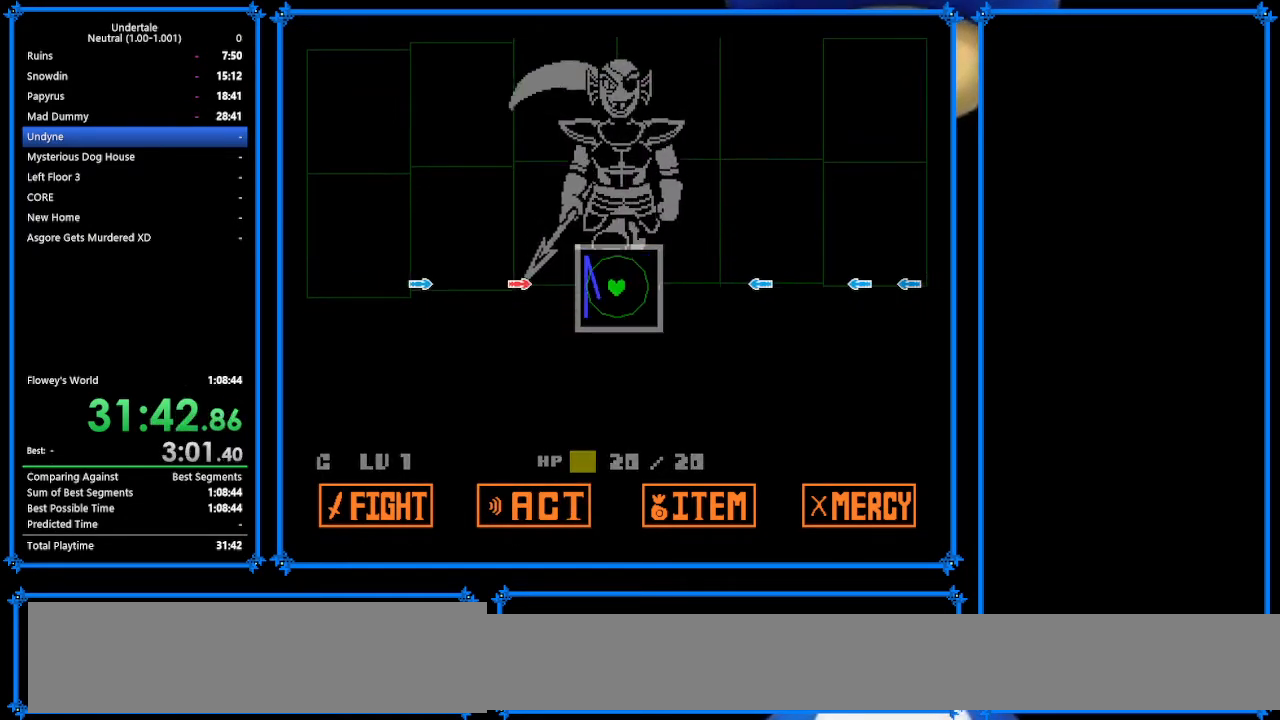
{"keys": ["right"], "events": [[500, "right", "down"]]}
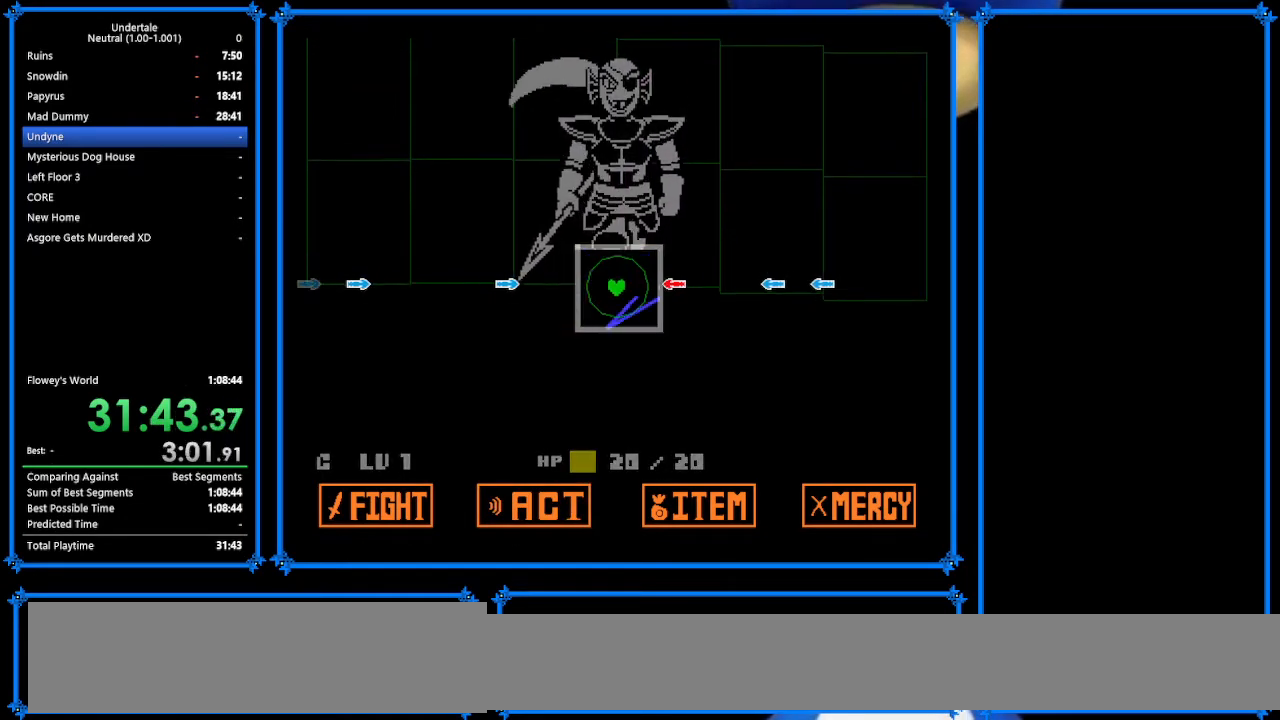
{"keys": ["right"], "events": [[133, "right", "up"], [333, "left", "down"], [433, "left", "up"], [500, "right", "down"]]}
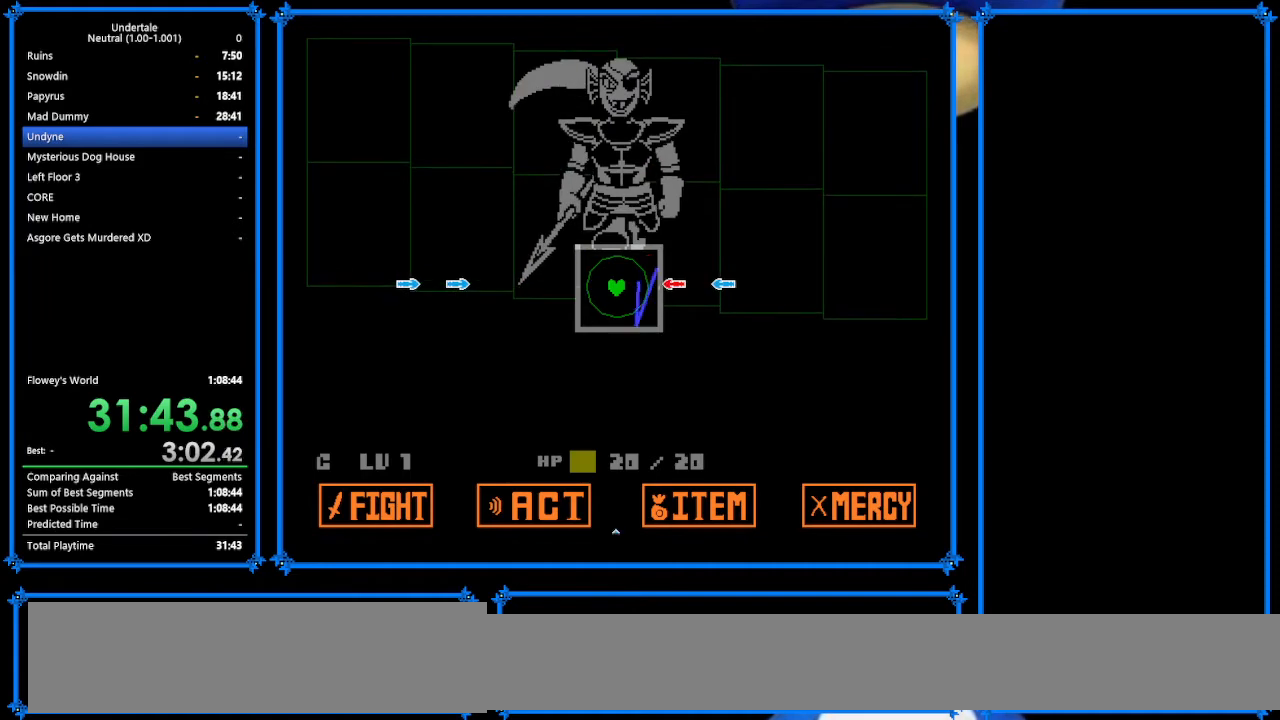
{"keys": [], "events": [[167, "right", "up"]]}
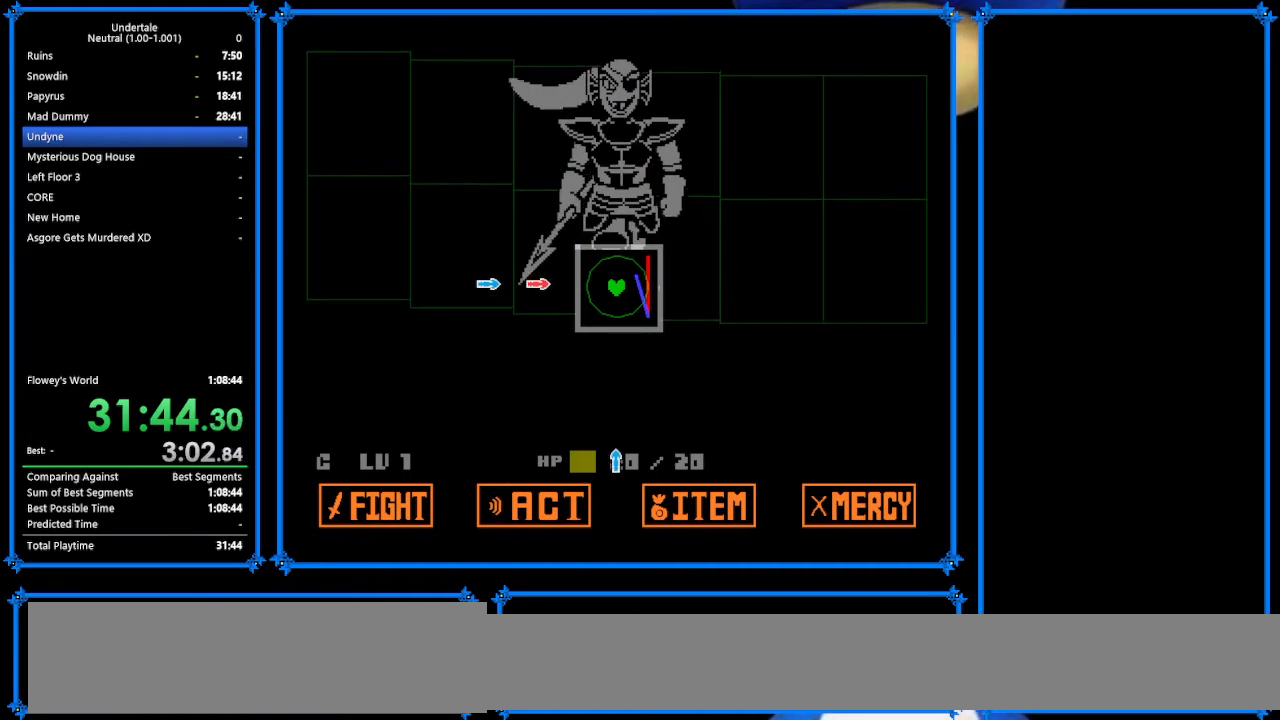
{"keys": [], "events": [[100, "left", "down"], [233, "left", "up"]]}